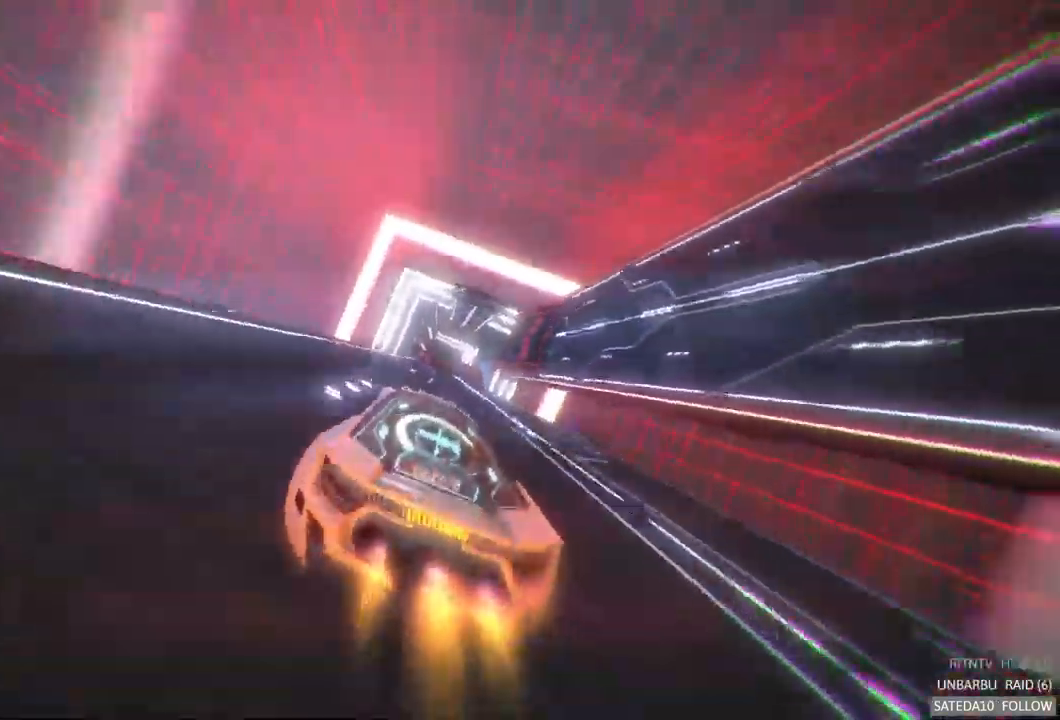
Gameplay with a controller (Xbox layout); each line is a JSON object with the inputs held at the frame after it. "events" lists button and stick changes between this image and that frame as [ms after this image, input, new state], when the widget could be followed in between. Not read: A L3 R3.
{"buttons": [], "left_stick": "right", "right_stick": "center", "events": [[34, "left_stick", "center"], [417, "left_stick", "right"]]}
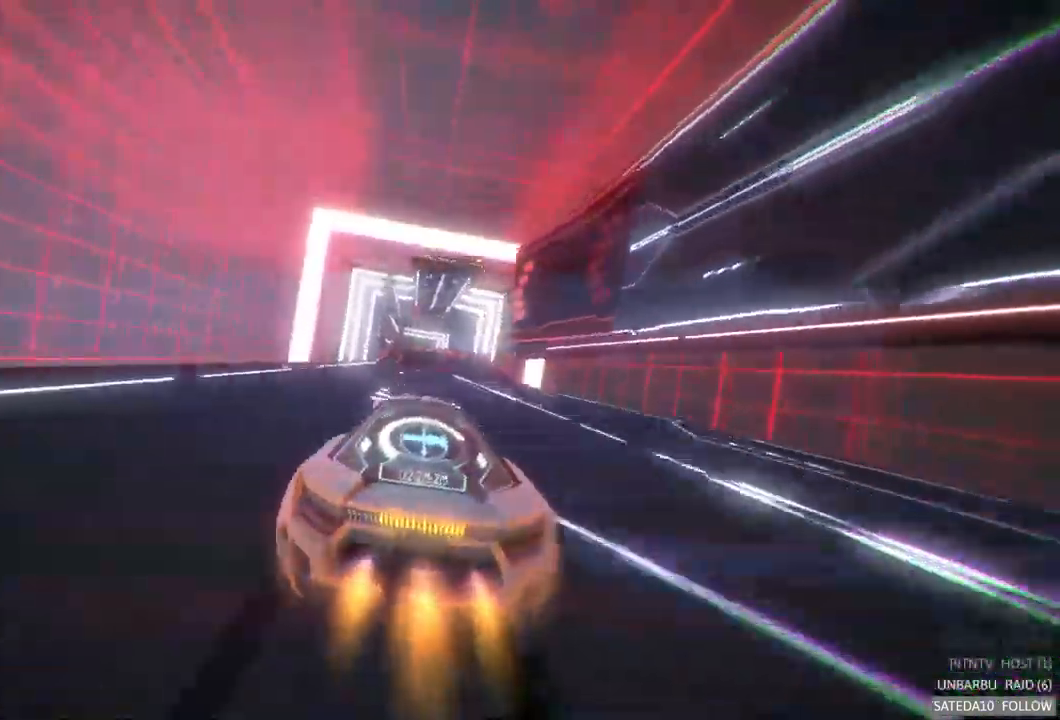
{"buttons": [], "left_stick": "left", "right_stick": "center", "events": [[50, "left_stick", "center"], [400, "left_stick", "left"]]}
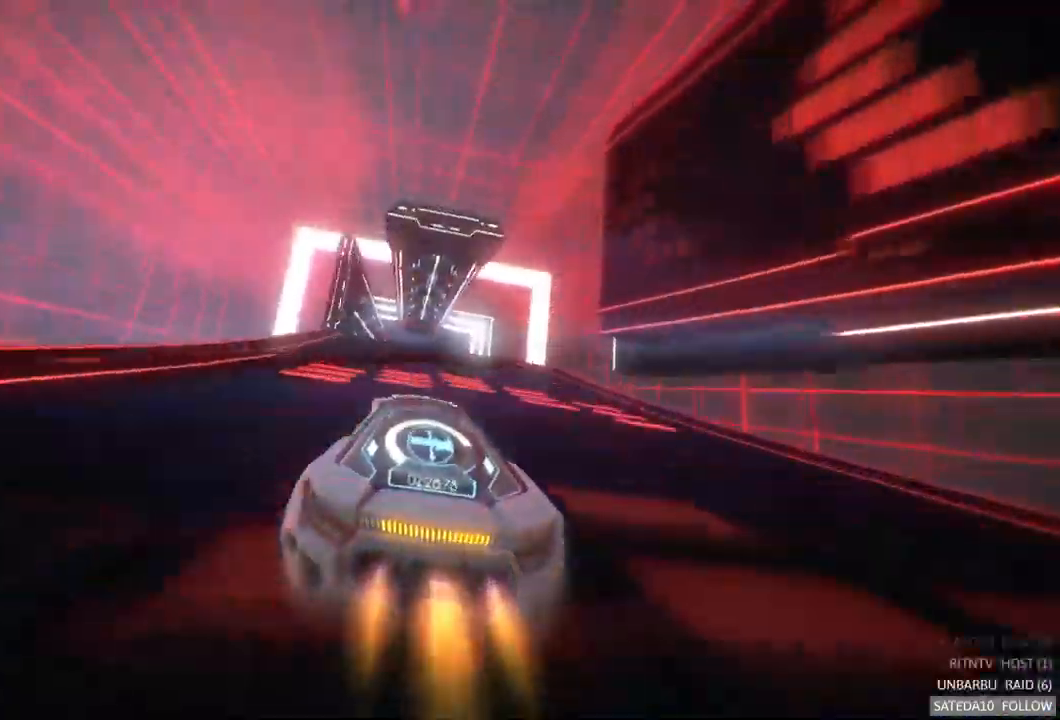
{"buttons": ["R2"], "left_stick": "right", "right_stick": "center", "events": [[50, "left_stick", "center"], [84, "R2", "down"], [134, "R2", "up"], [150, "X", "down"], [167, "left_stick", "right"], [284, "R2", "down"], [334, "X", "up"]]}
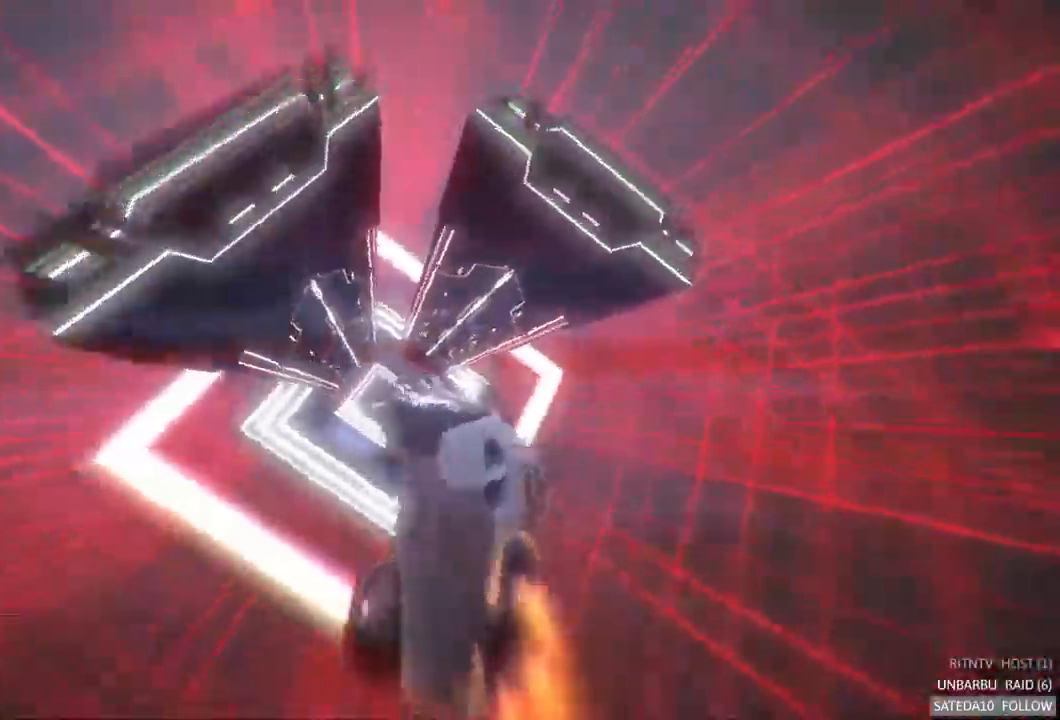
{"buttons": ["R2"], "left_stick": "center", "right_stick": "center"}
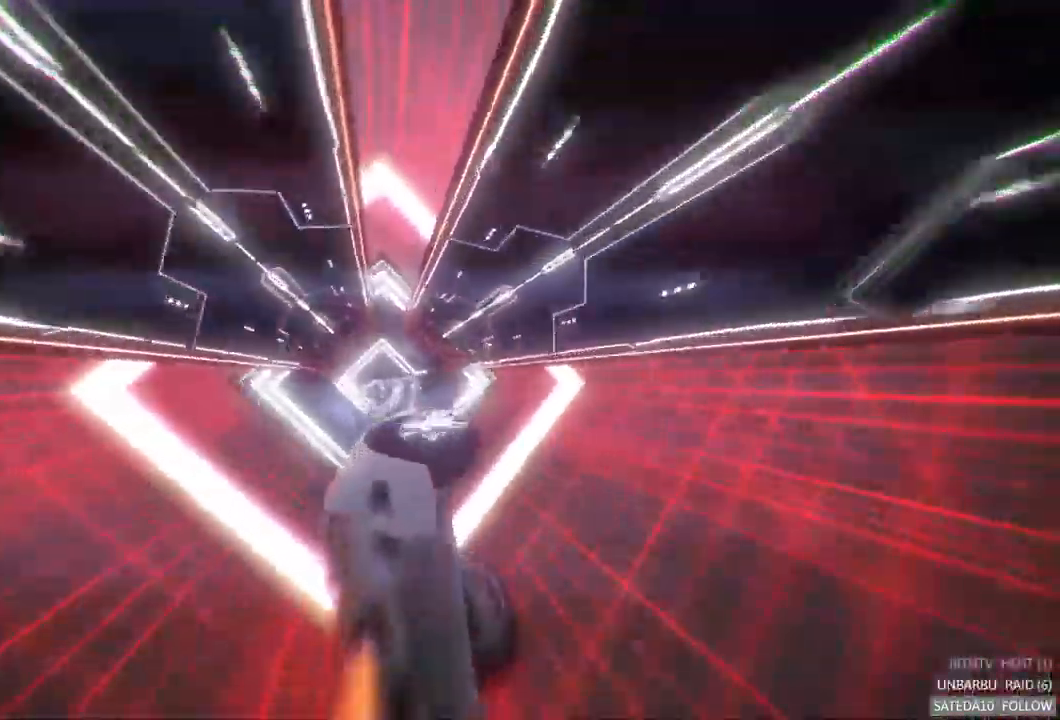
{"buttons": ["R2"], "left_stick": "center", "right_stick": "center", "events": [[234, "left_stick", "left"], [267, "R2", "up"], [350, "R2", "down"], [417, "left_stick", "center"]]}
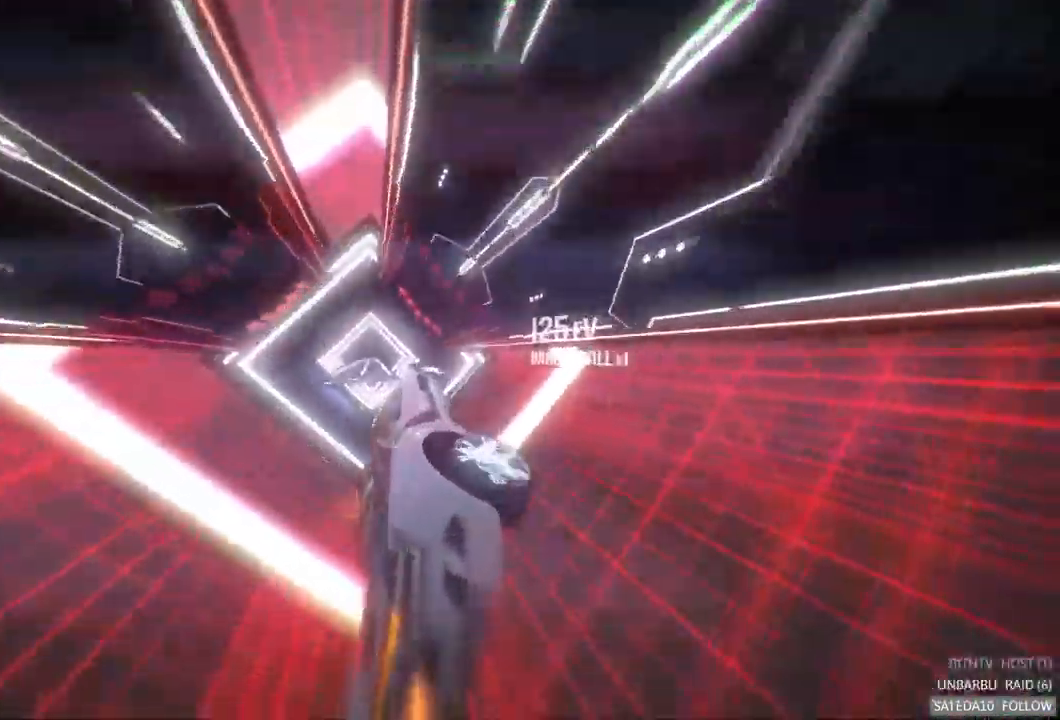
{"buttons": ["L1", "R2"], "left_stick": "center", "right_stick": "center", "events": [[100, "left_stick", "left"], [184, "L1", "down"], [367, "L1", "up"], [384, "R2", "up"], [417, "L1", "down"], [434, "R2", "down"], [484, "left_stick", "center"]]}
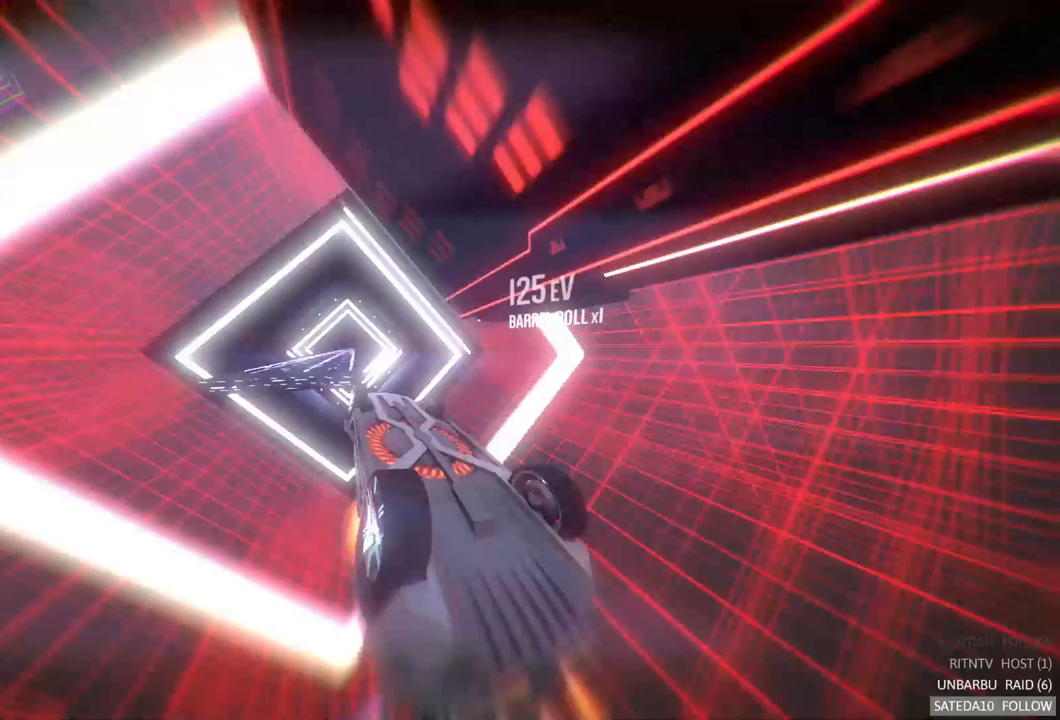
{"buttons": ["L1", "R2"], "left_stick": "center", "right_stick": "center", "events": [[83, "left_stick", "right"], [250, "R2", "up"], [283, "left_stick", "center"], [450, "R2", "down"]]}
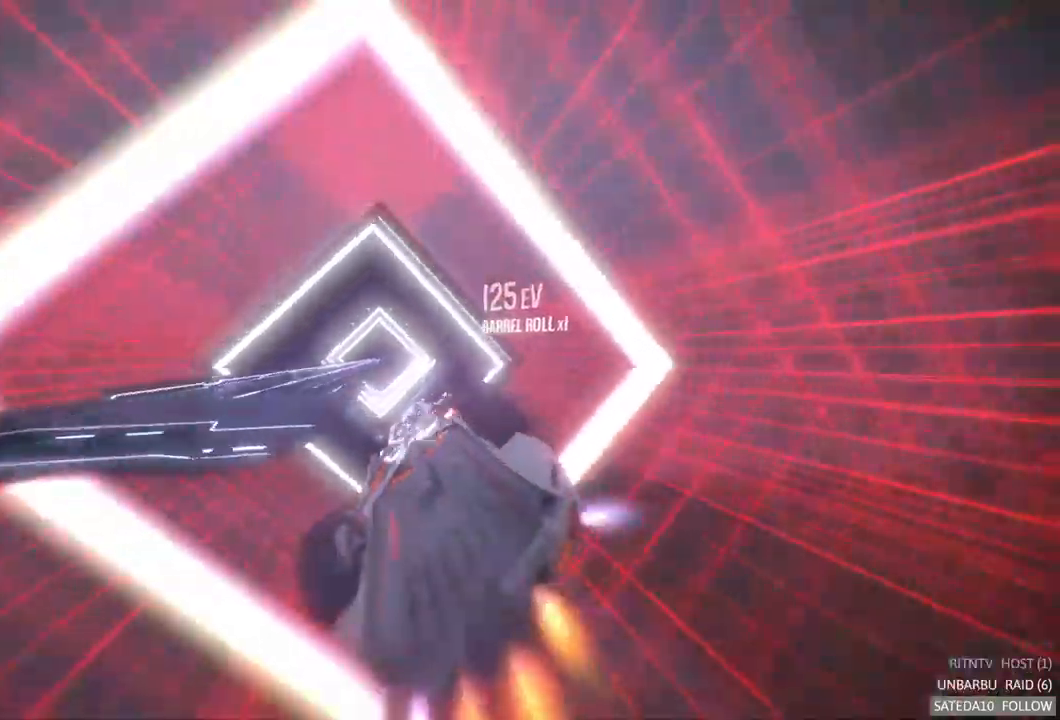
{"buttons": ["L1"], "left_stick": "down-right", "right_stick": "center"}
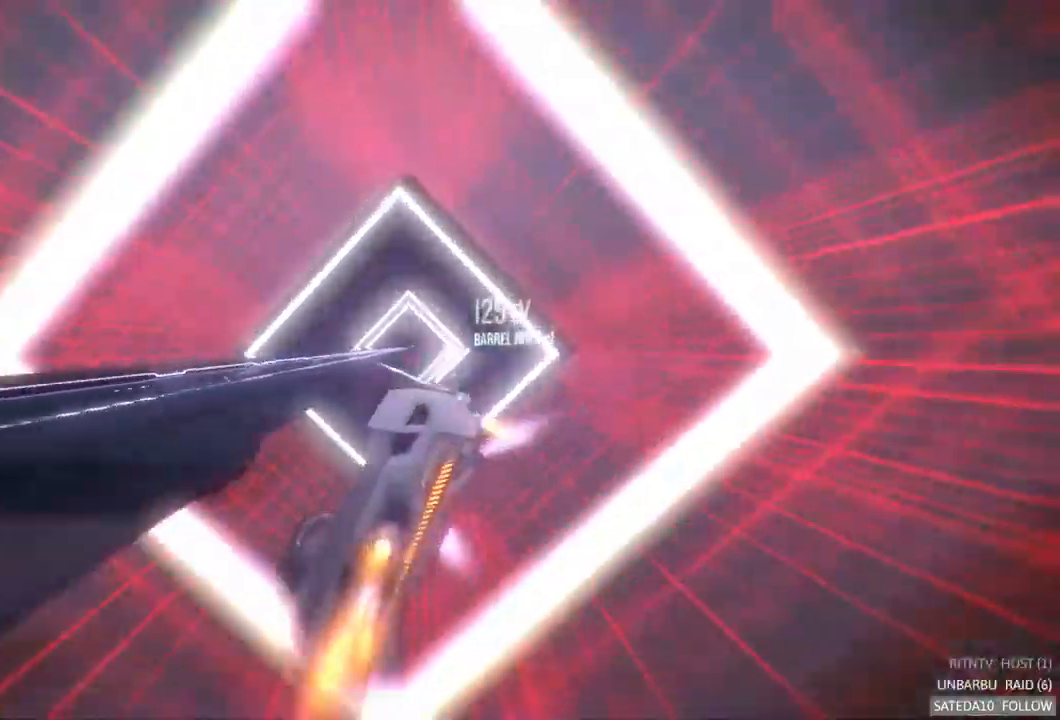
{"buttons": ["L1", "R2"], "left_stick": "center", "right_stick": "center", "events": [[217, "left_stick", "center"], [450, "R2", "down"]]}
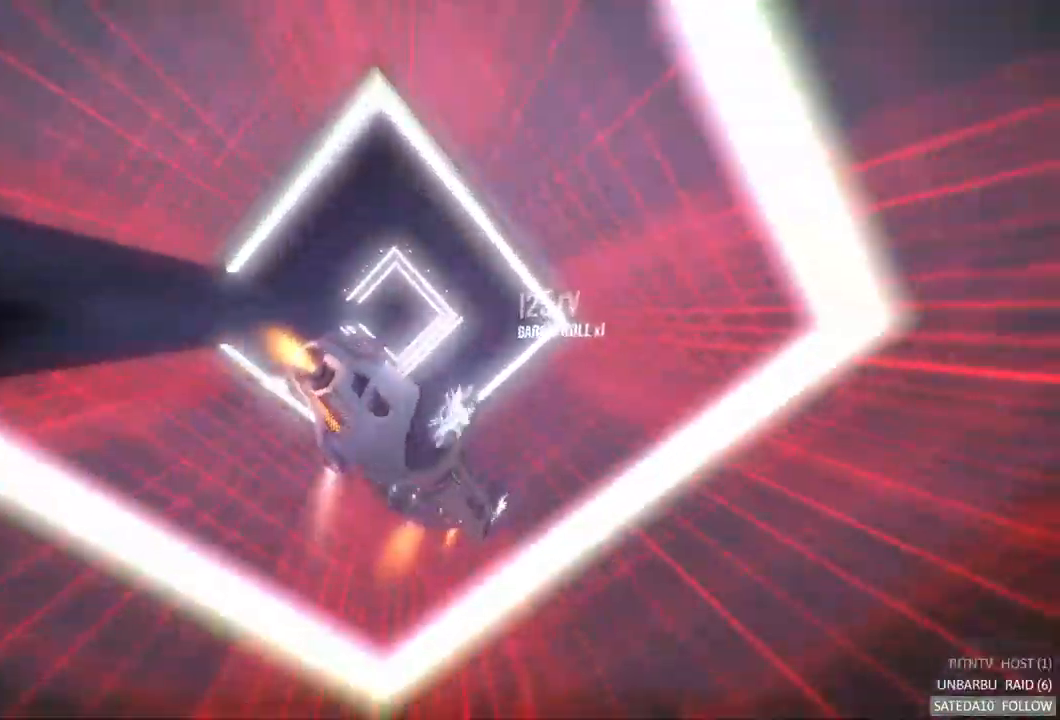
{"buttons": ["R2"], "left_stick": "center", "right_stick": "center", "events": [[167, "left_stick", "up"], [350, "R2", "up"], [400, "L1", "up"], [400, "left_stick", "center"], [500, "R2", "down"]]}
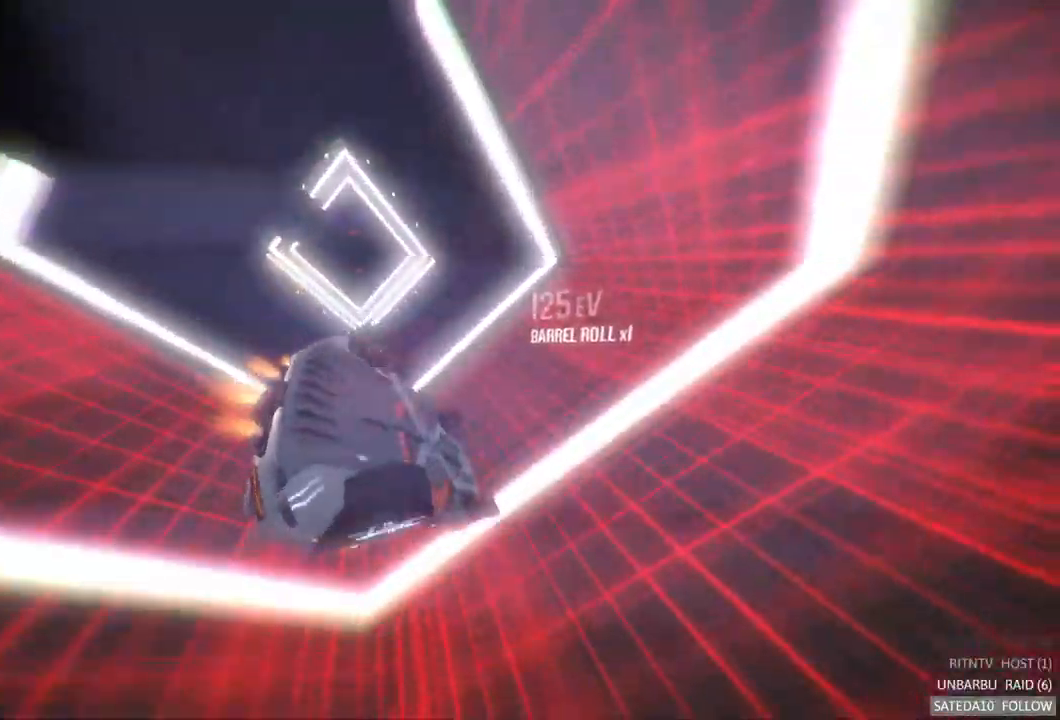
{"buttons": ["R2"], "left_stick": "center", "right_stick": "center", "events": []}
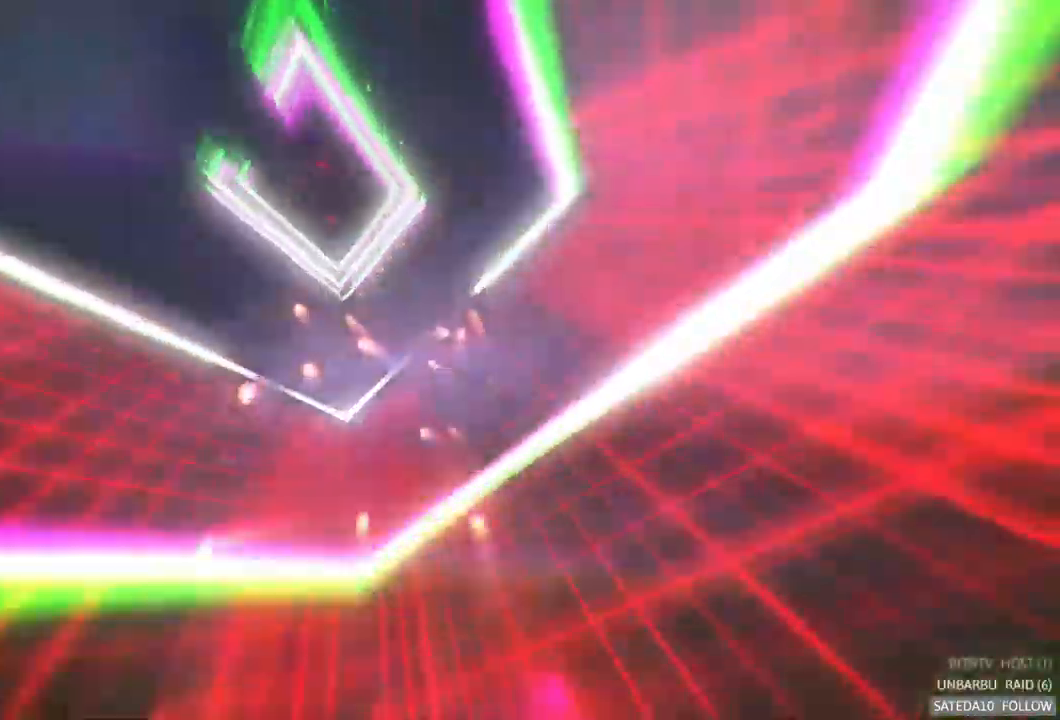
{"buttons": ["R2"], "left_stick": "center", "right_stick": "center", "events": []}
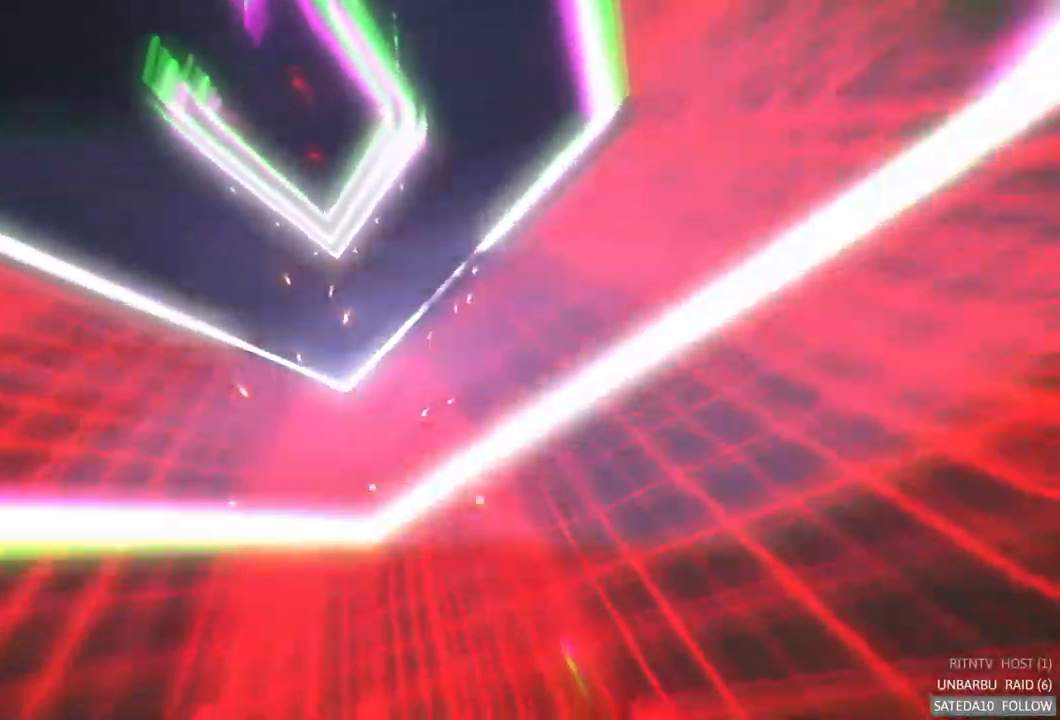
{"buttons": ["R2"], "left_stick": "center", "right_stick": "center", "events": []}
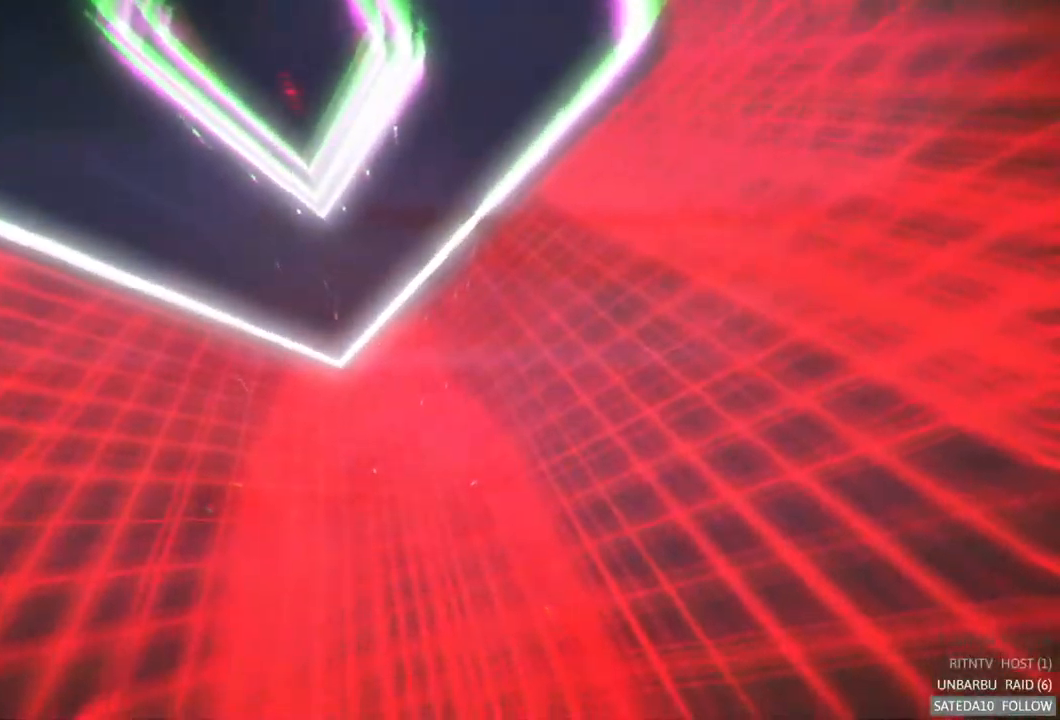
{"buttons": [], "left_stick": "center", "right_stick": "center", "events": [[400, "R2", "up"]]}
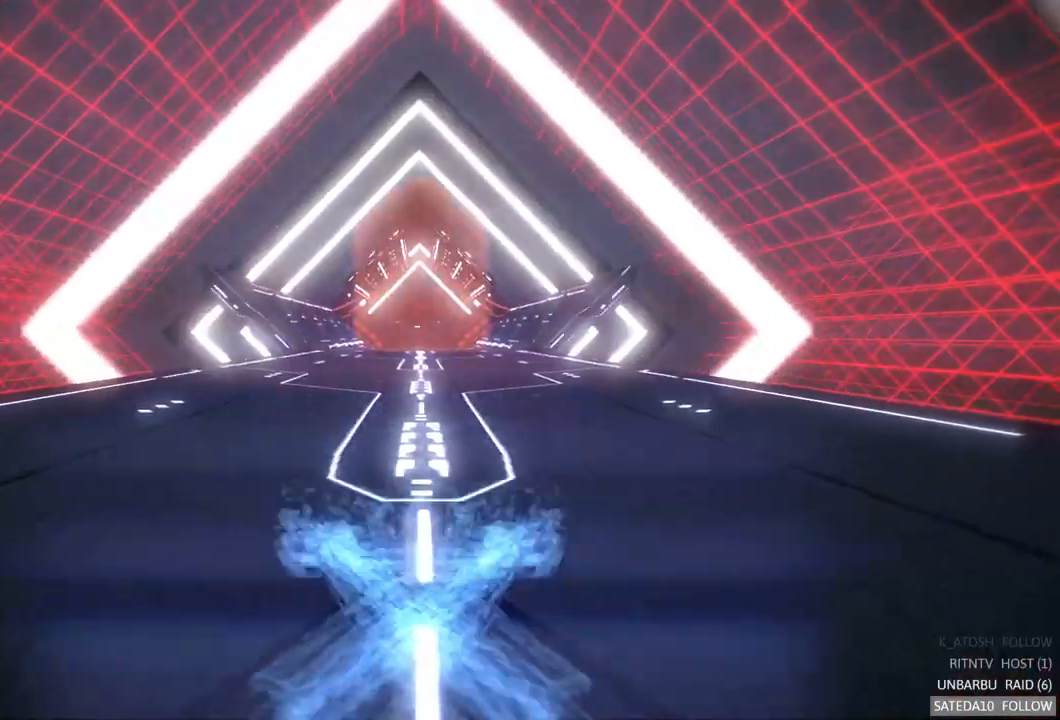
{"buttons": [], "left_stick": "center", "right_stick": "center", "events": []}
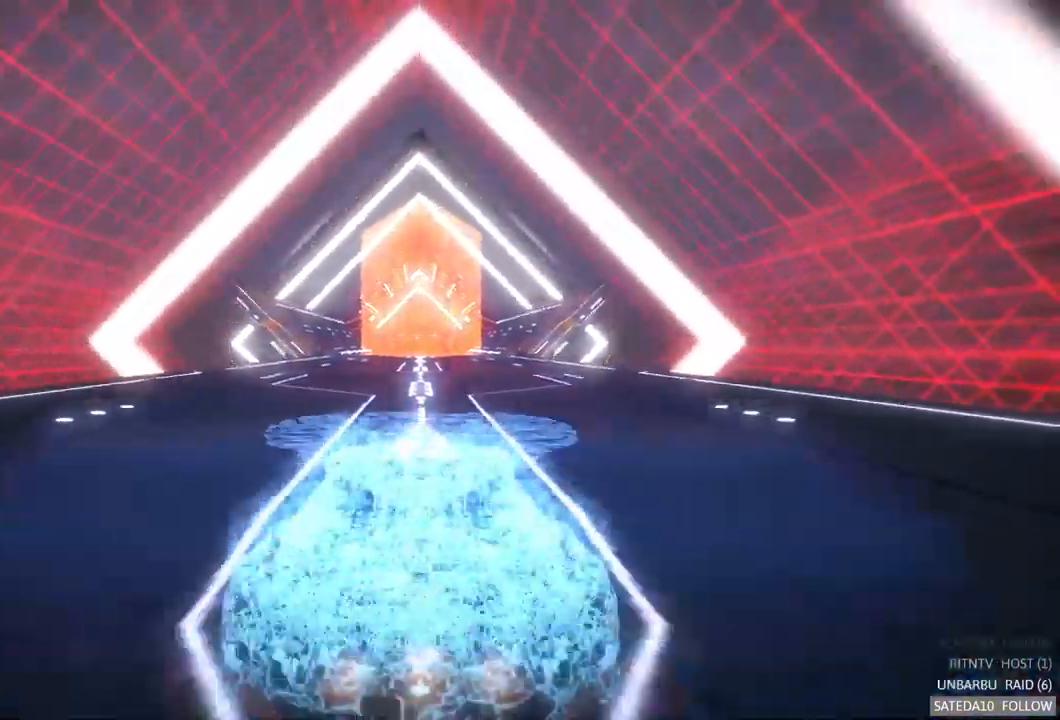
{"buttons": [], "left_stick": "center", "right_stick": "center", "events": [[333, "left_stick", "left"], [467, "left_stick", "center"]]}
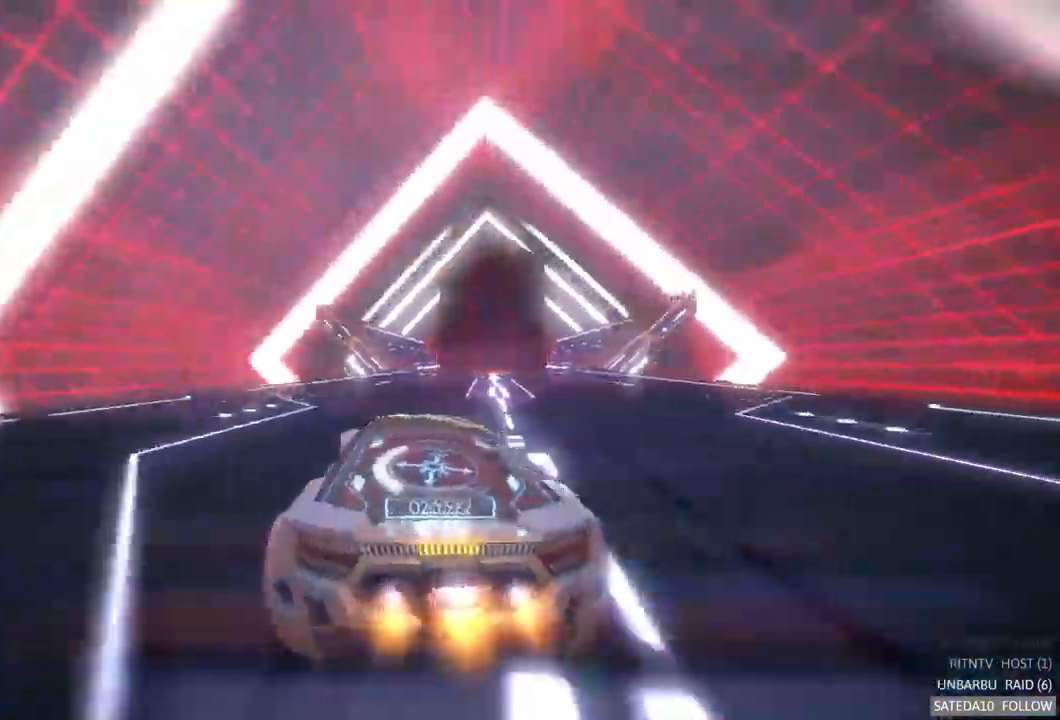
{"buttons": [], "left_stick": "right", "right_stick": "center", "events": [[466, "left_stick", "right"]]}
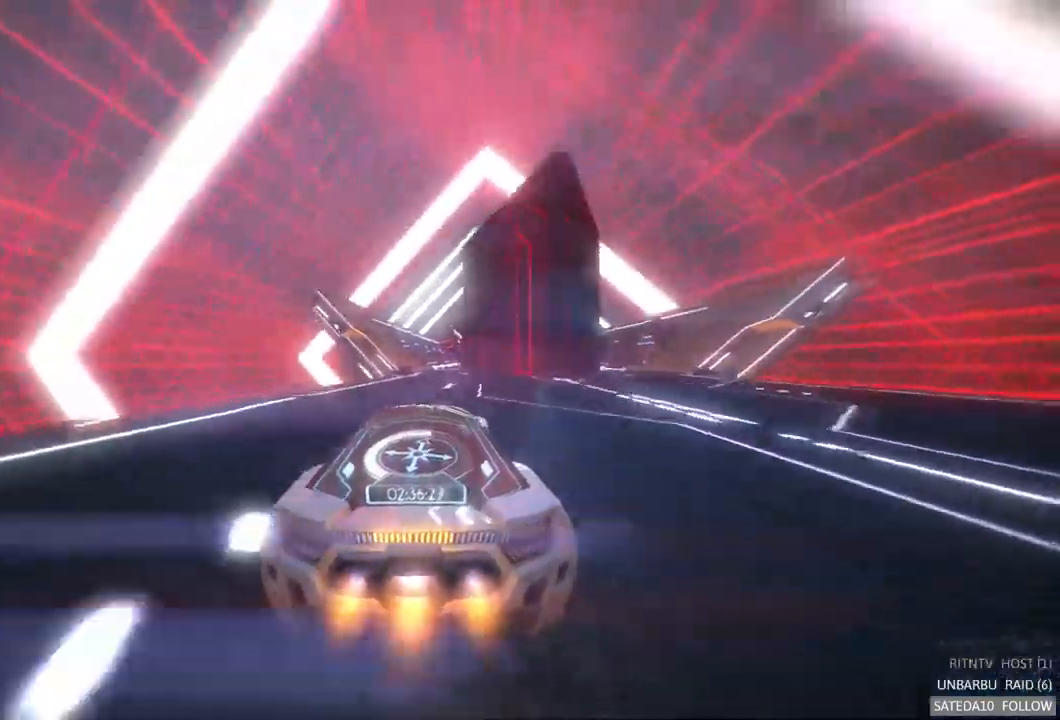
{"buttons": [], "left_stick": "center", "right_stick": "center", "events": [[33, "left_stick", "center"]]}
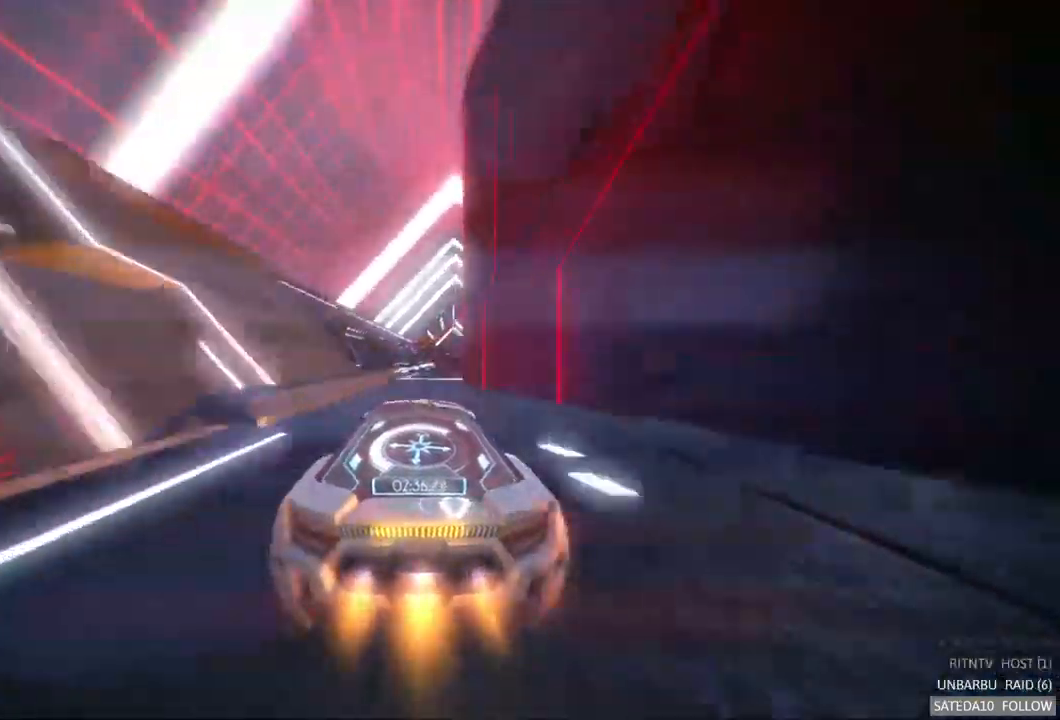
{"buttons": [], "left_stick": "center", "right_stick": "center", "events": [[17, "left_stick", "left"], [67, "R2", "down"], [183, "R2", "up"], [250, "left_stick", "center"]]}
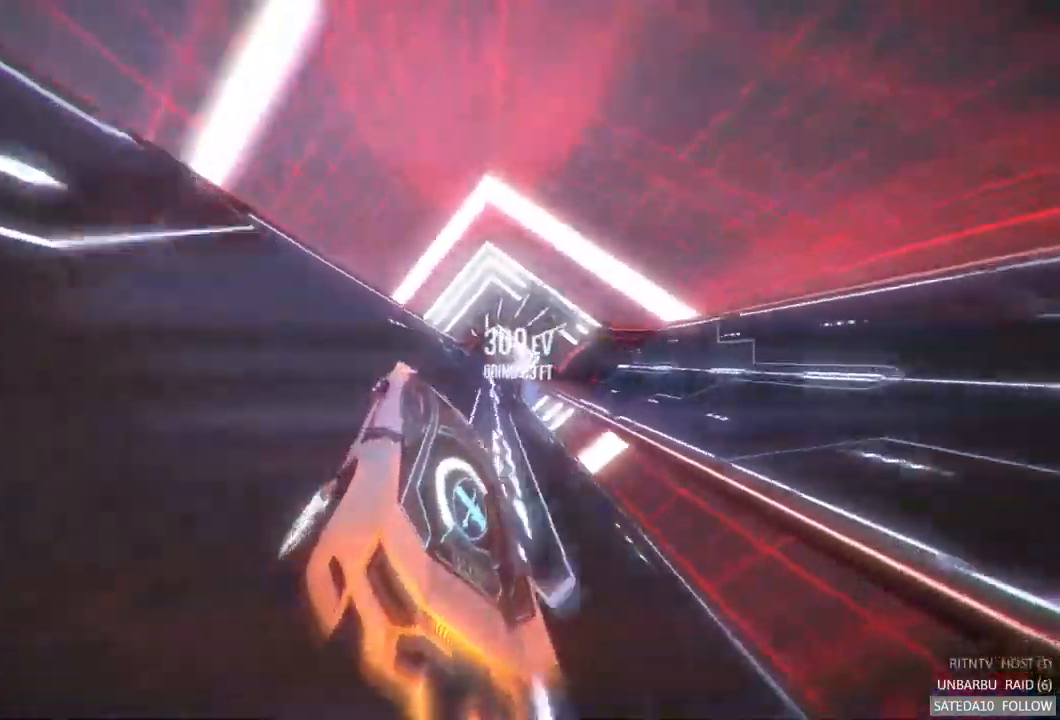
{"buttons": ["R2"], "left_stick": "center", "right_stick": "center"}
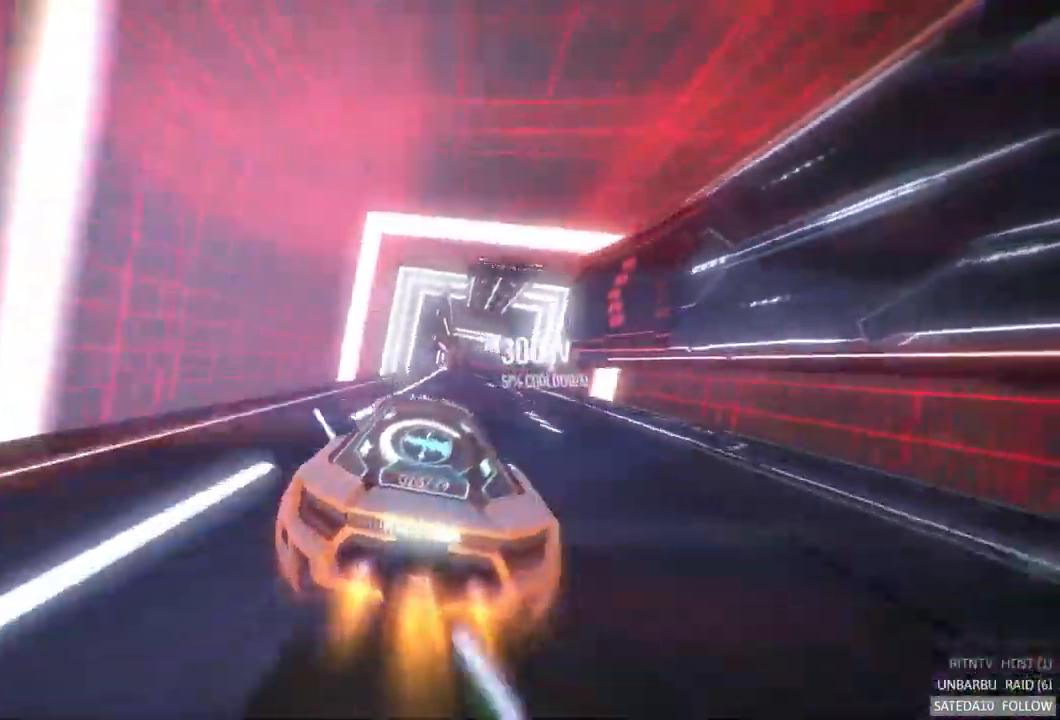
{"buttons": ["R2"], "left_stick": "center", "right_stick": "center", "events": [[33, "R2", "up"], [117, "R2", "down"], [200, "left_stick", "right"], [383, "left_stick", "center"]]}
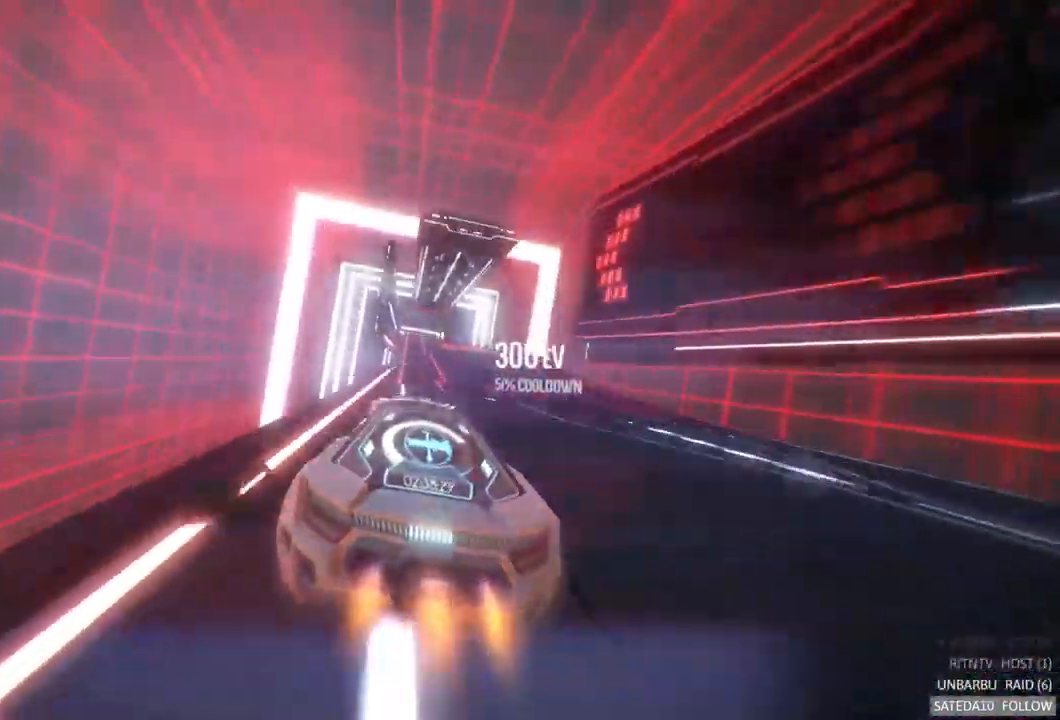
{"buttons": ["X", "R2"], "left_stick": "right", "right_stick": "center", "events": [[250, "R2", "up"], [317, "R2", "down"], [383, "left_stick", "left"], [433, "X", "down"], [500, "left_stick", "right"]]}
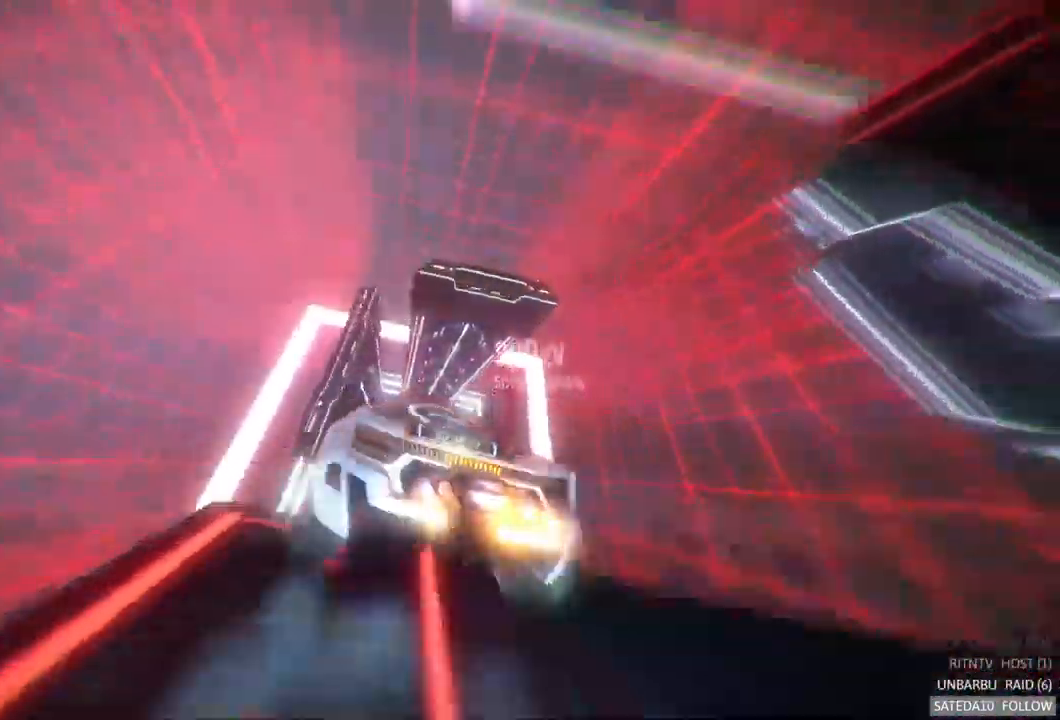
{"buttons": ["R2"], "left_stick": "center", "right_stick": "center", "events": [[117, "X", "up"], [367, "left_stick", "center"]]}